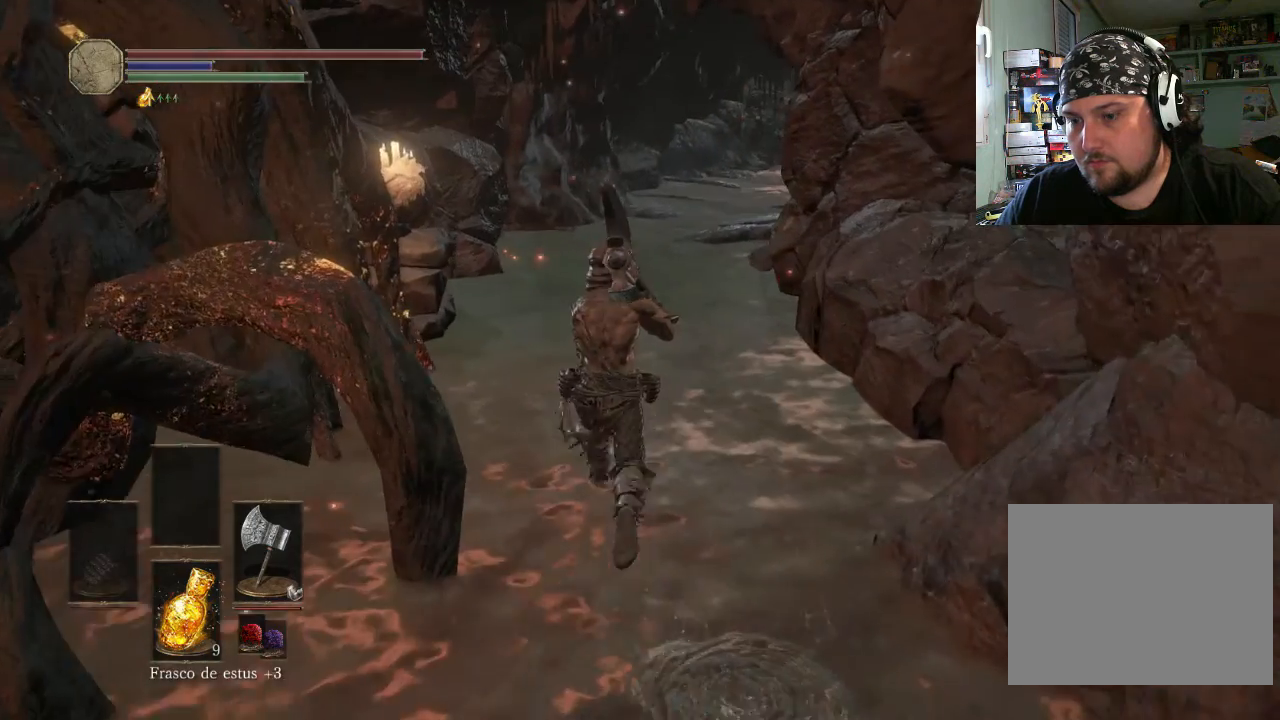
Gameplay with a controller (PlayStation layout); each line is a JSON object with the inputs held at the frame after it. "events" lists button and stick changes between this image and that frame as [ms after this image, input, new state], when the widget could be followed in between. Not read: L2 L3 R2 R3.
{"buttons": [], "left_stick": "up", "right_stick": "up-right", "events": []}
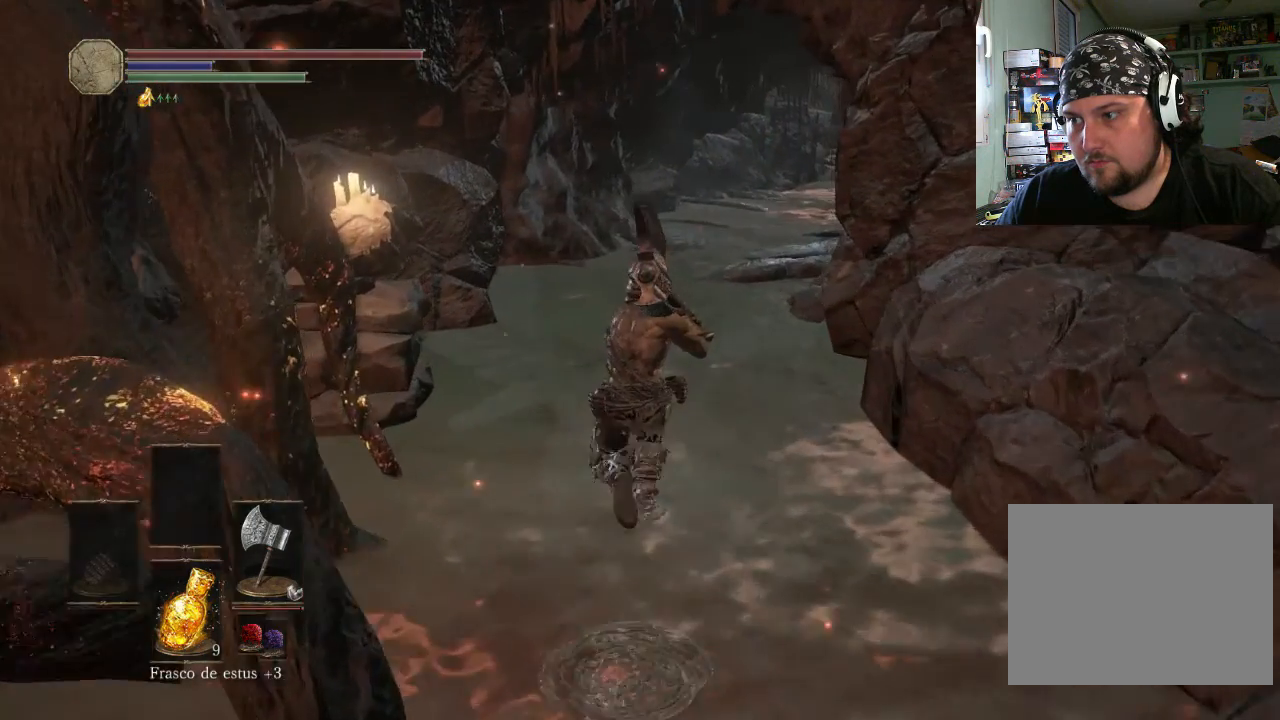
{"buttons": [], "left_stick": "up", "right_stick": "up-right", "events": []}
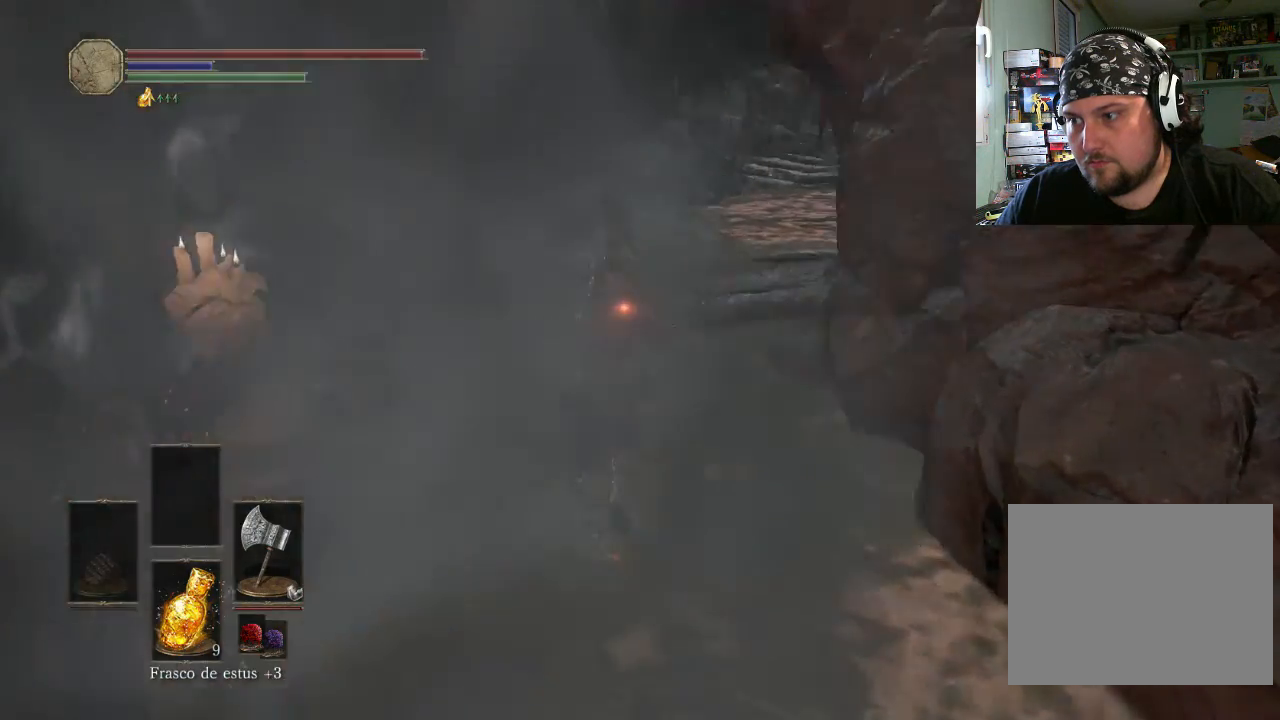
{"buttons": [], "left_stick": "up", "right_stick": "right", "events": [[100, "right_stick", "right"], [300, "right_stick", "down-right"], [500, "right_stick", "right"]]}
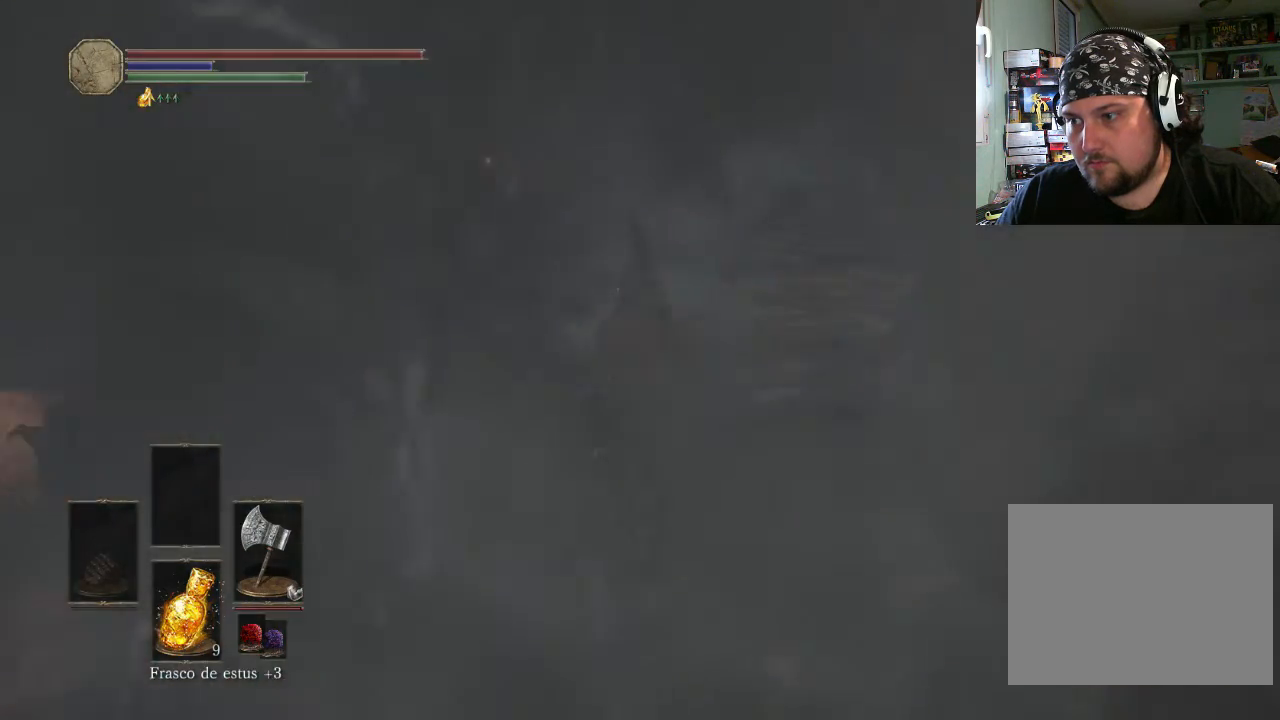
{"buttons": [], "left_stick": "up", "right_stick": "right", "events": [[200, "right_stick", "up-right"], [333, "right_stick", "right"]]}
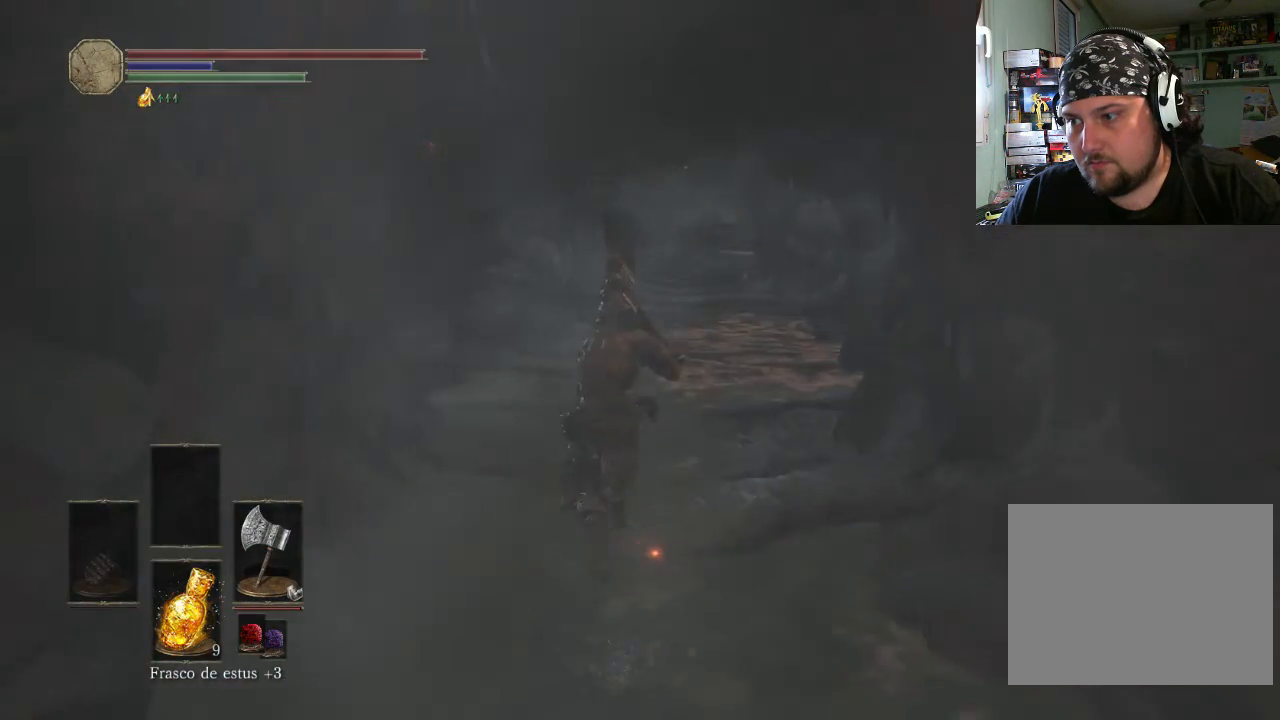
{"buttons": [], "left_stick": "up", "right_stick": "center", "events": [[233, "right_stick", "center"], [400, "right_stick", "up"], [500, "right_stick", "center"]]}
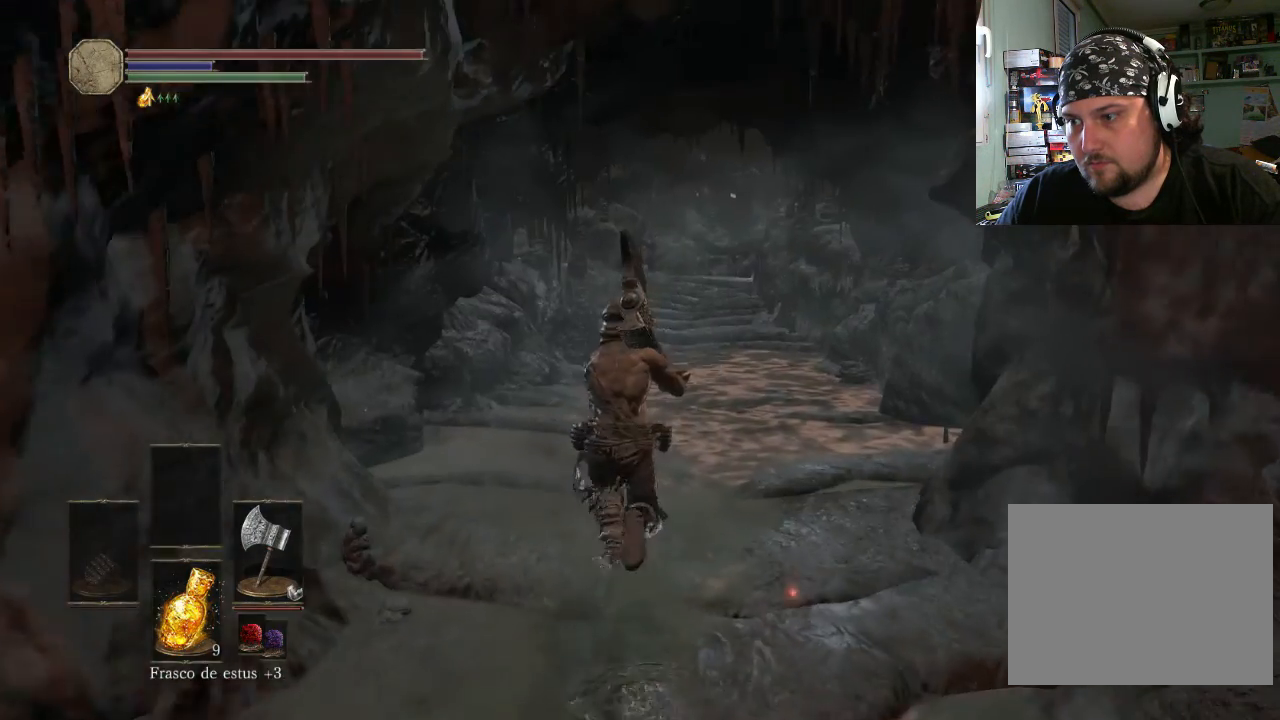
{"buttons": [], "left_stick": "up", "right_stick": "center", "events": []}
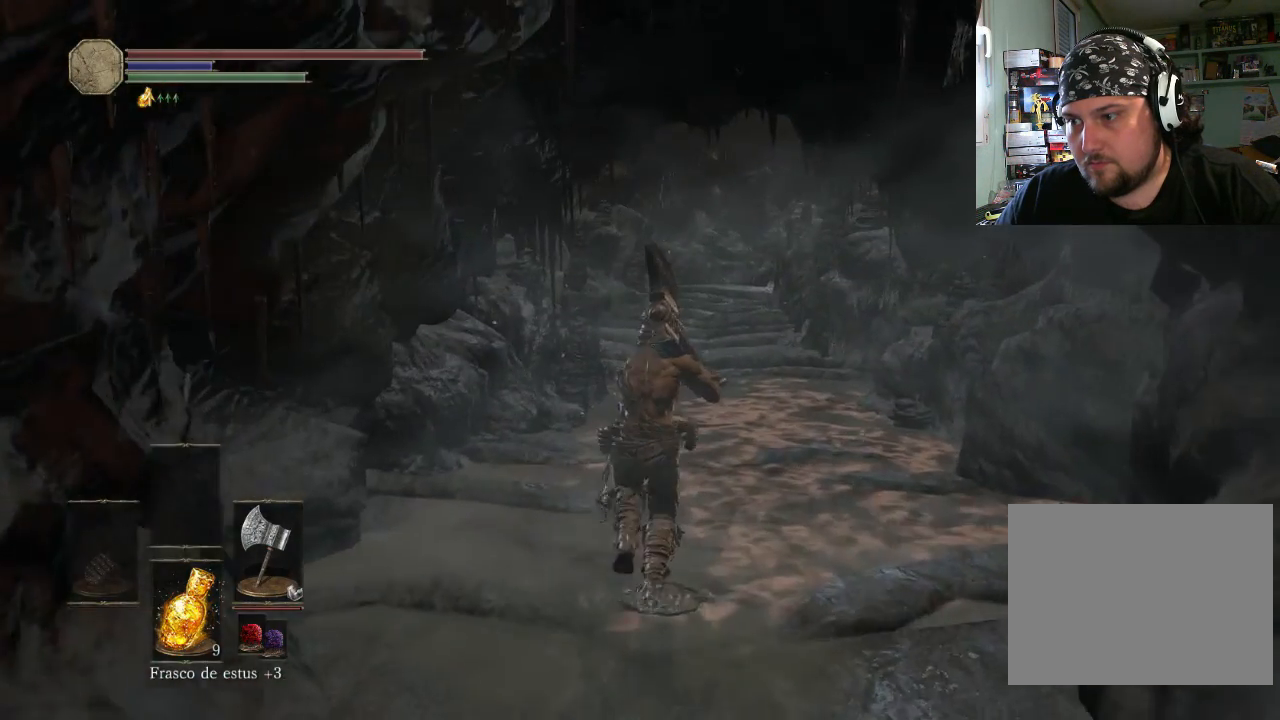
{"buttons": [], "left_stick": "up", "right_stick": "center", "events": []}
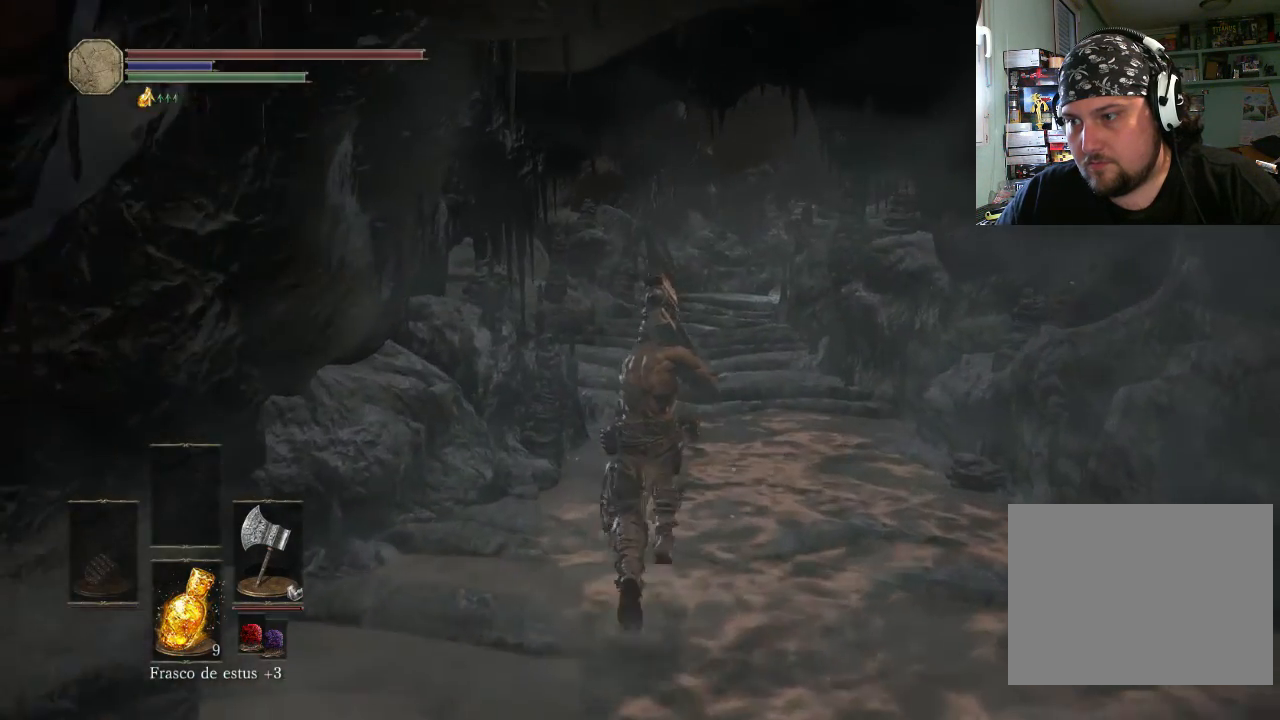
{"buttons": [], "left_stick": "up", "right_stick": "center", "events": [[200, "right_stick", "up-right"], [300, "right_stick", "center"]]}
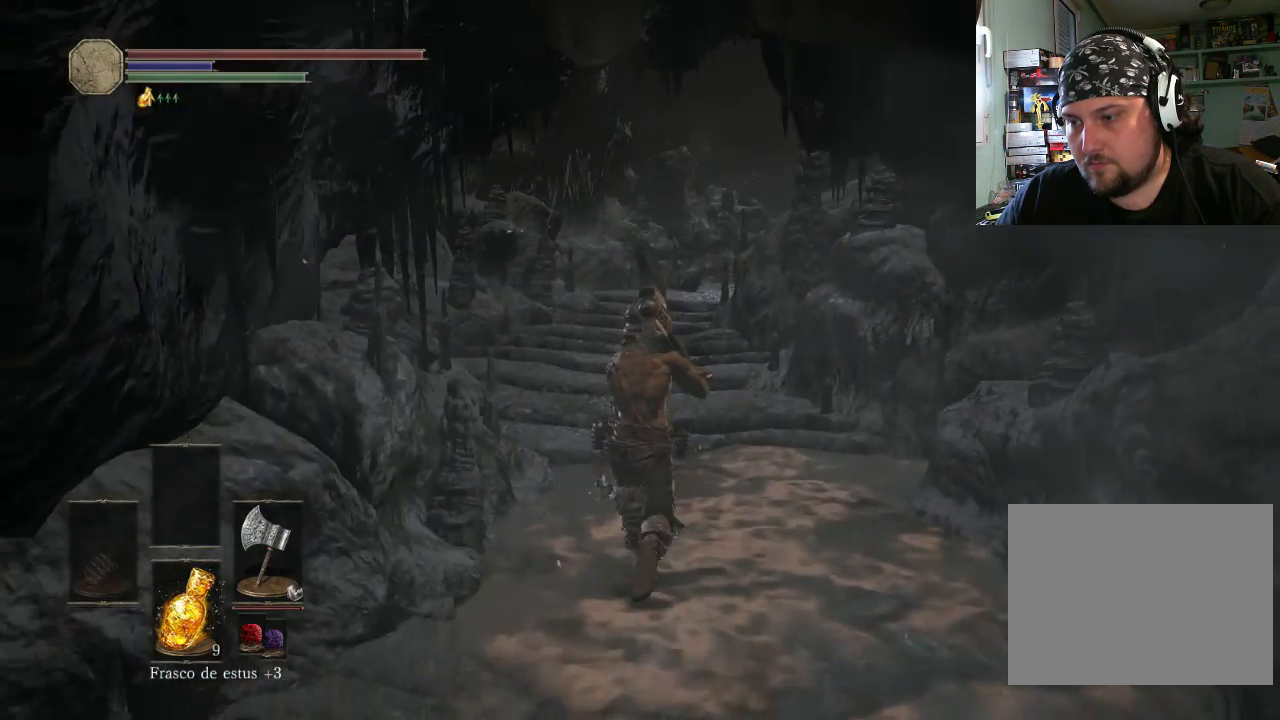
{"buttons": ["CIRCLE"], "left_stick": "up", "right_stick": "center", "events": [[33, "CIRCLE", "down"]]}
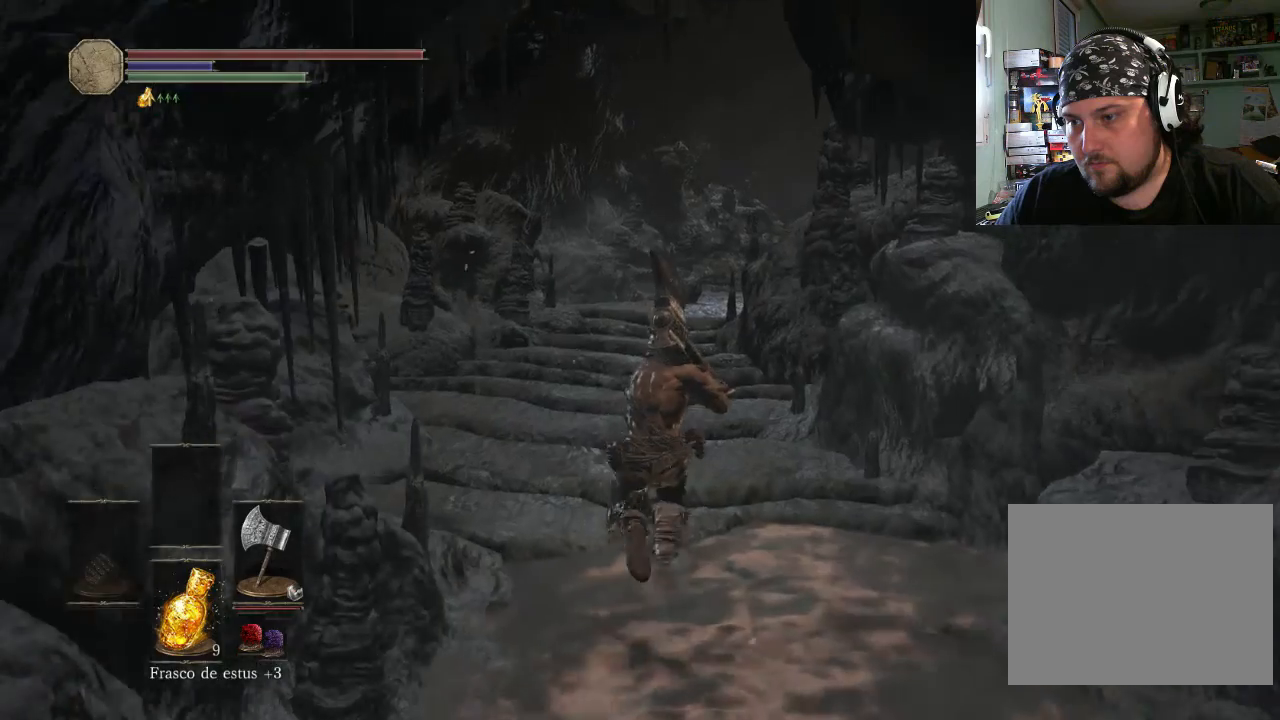
{"buttons": ["CIRCLE"], "left_stick": "up", "right_stick": "center", "events": []}
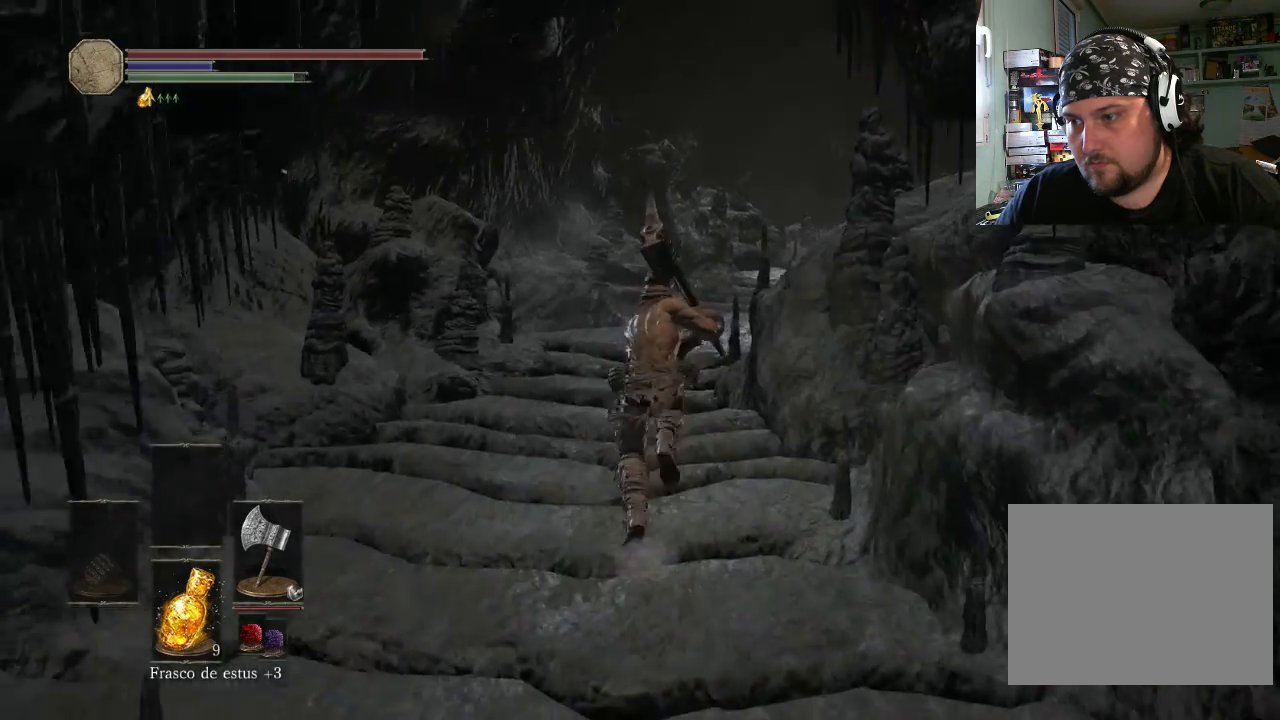
{"buttons": ["CIRCLE"], "left_stick": "up", "right_stick": "center", "events": []}
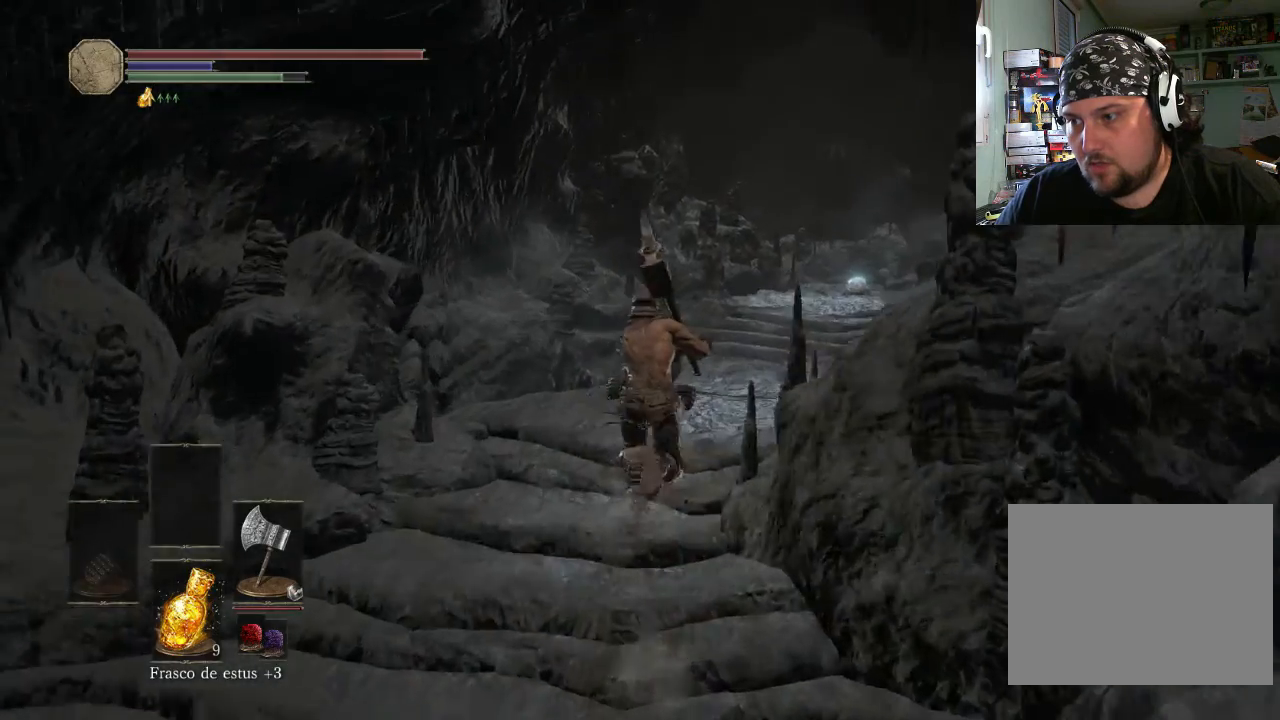
{"buttons": ["CIRCLE"], "left_stick": "up-right", "right_stick": "center", "events": [[133, "left_stick", "up-right"]]}
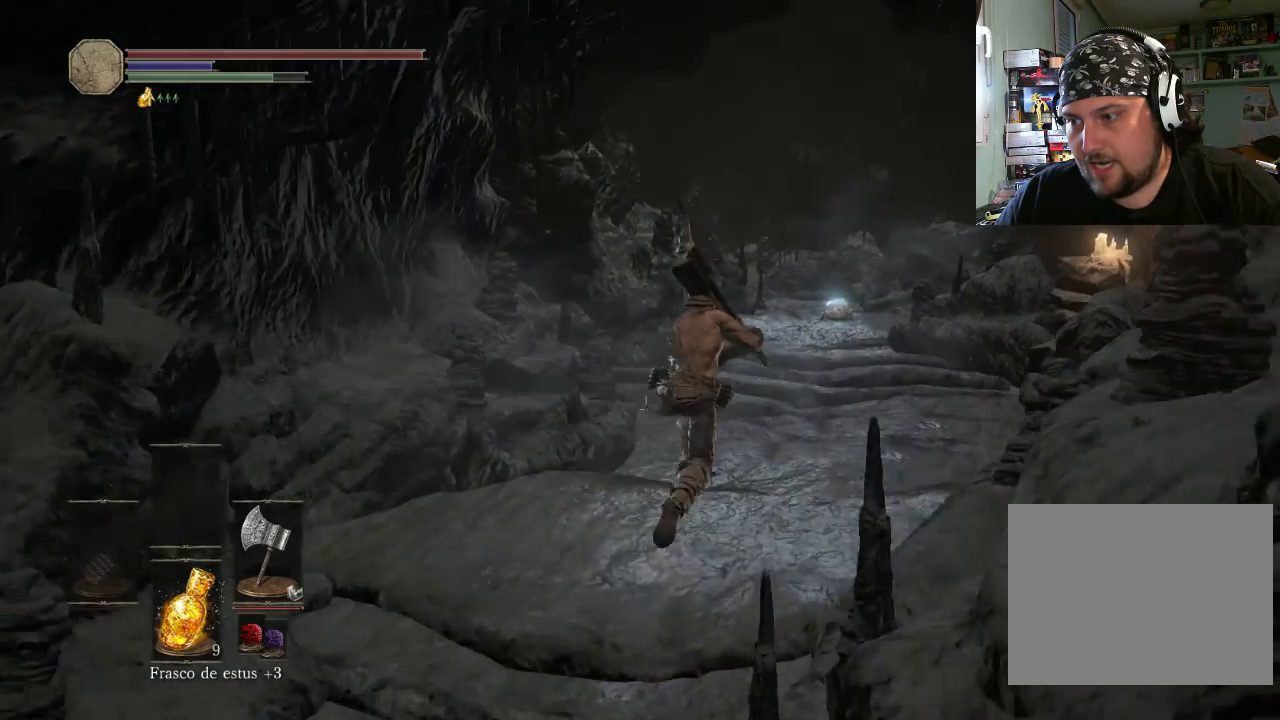
{"buttons": [], "left_stick": "up", "right_stick": "center", "events": [[400, "CIRCLE", "up"], [400, "left_stick", "up"]]}
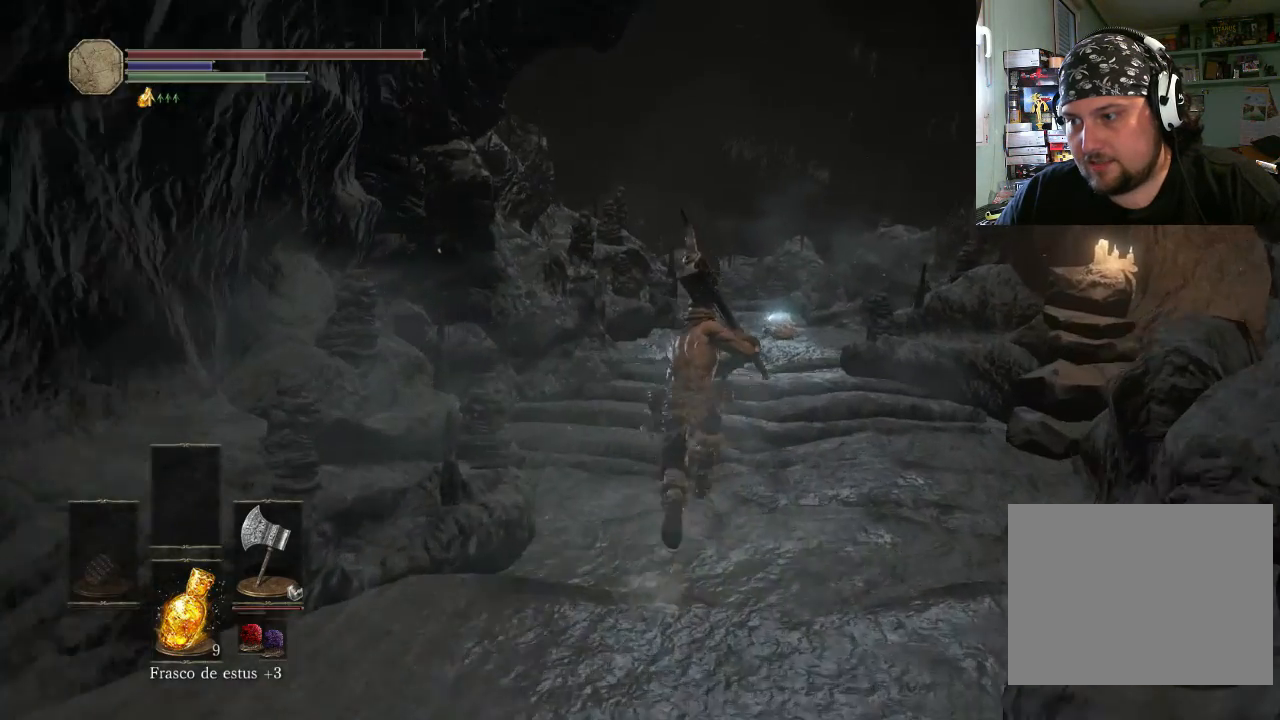
{"buttons": [], "left_stick": "up", "right_stick": "center", "events": []}
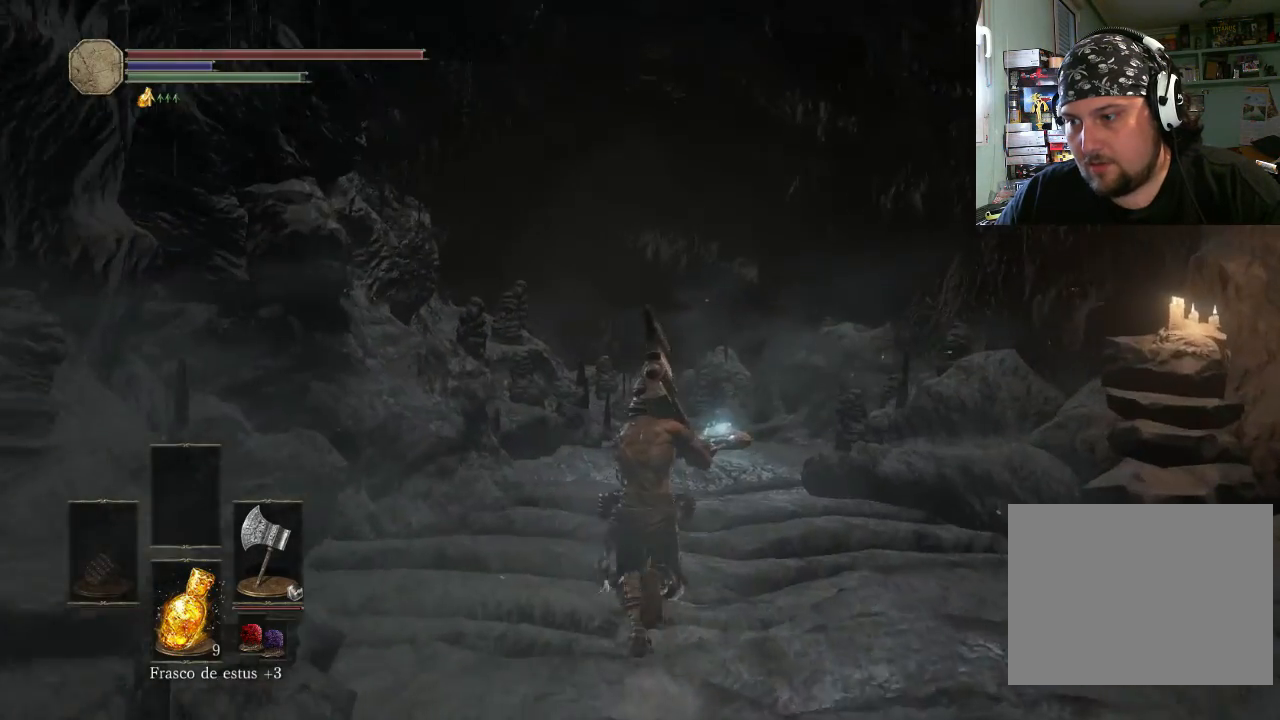
{"buttons": [], "left_stick": "up", "right_stick": "center", "events": []}
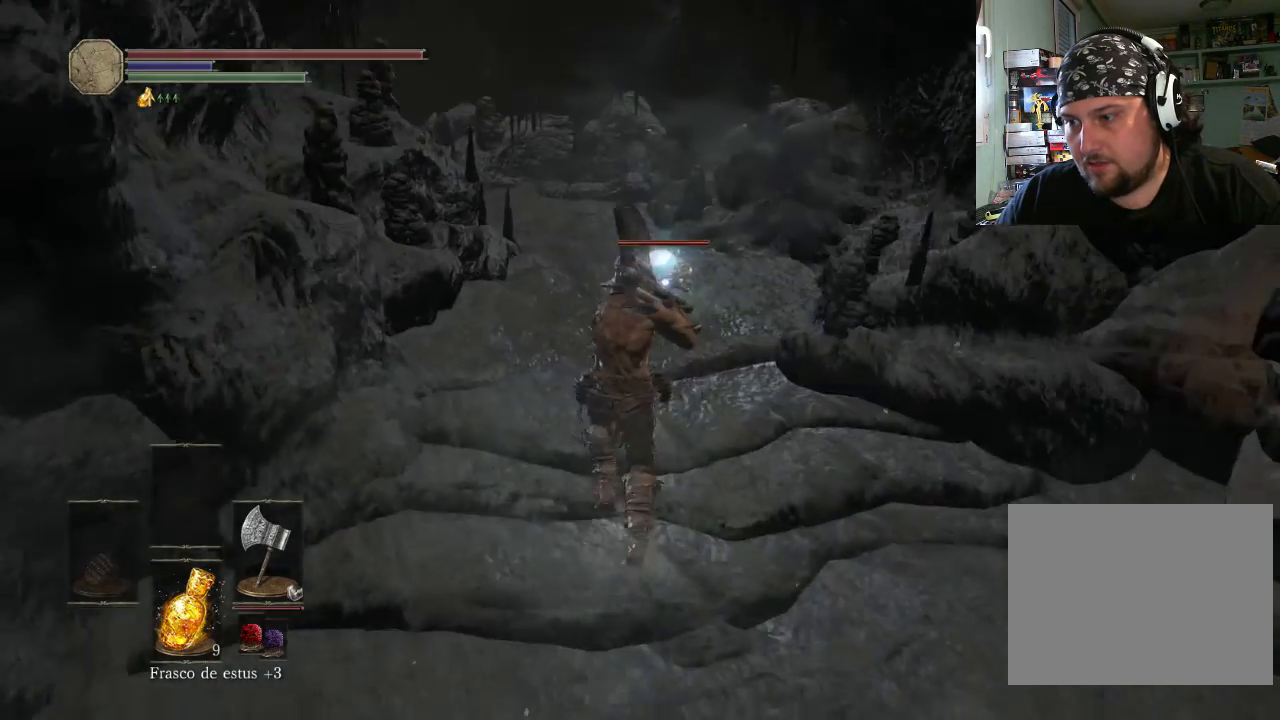
{"buttons": ["R1"], "left_stick": "up", "right_stick": "center", "events": [[200, "R1", "down"]]}
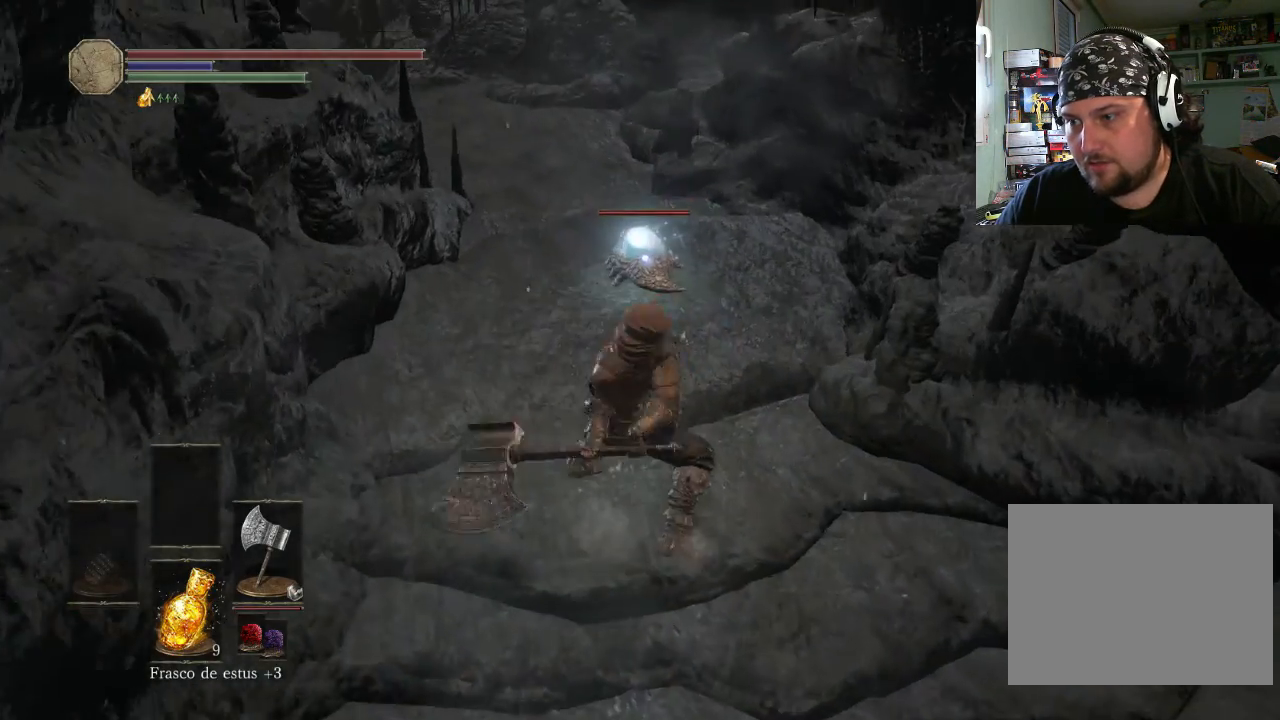
{"buttons": [], "left_stick": "up", "right_stick": "center", "events": [[233, "R1", "up"]]}
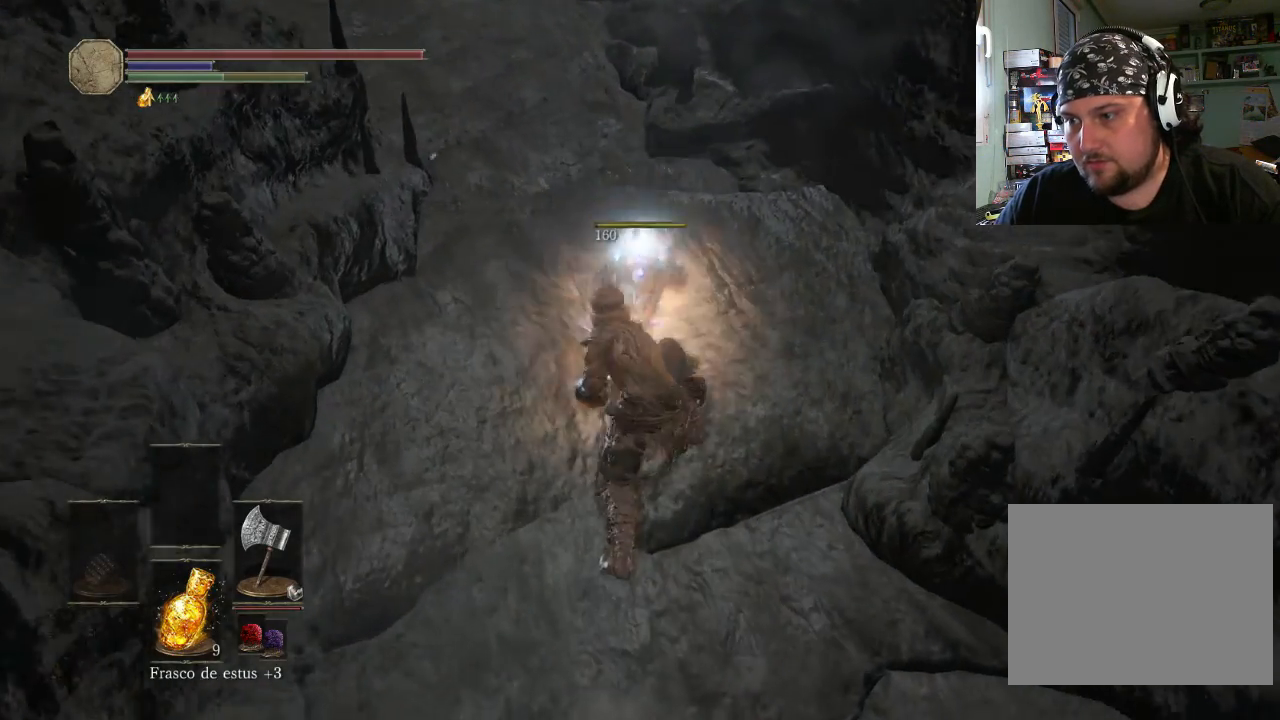
{"buttons": [], "left_stick": "up", "right_stick": "center", "events": []}
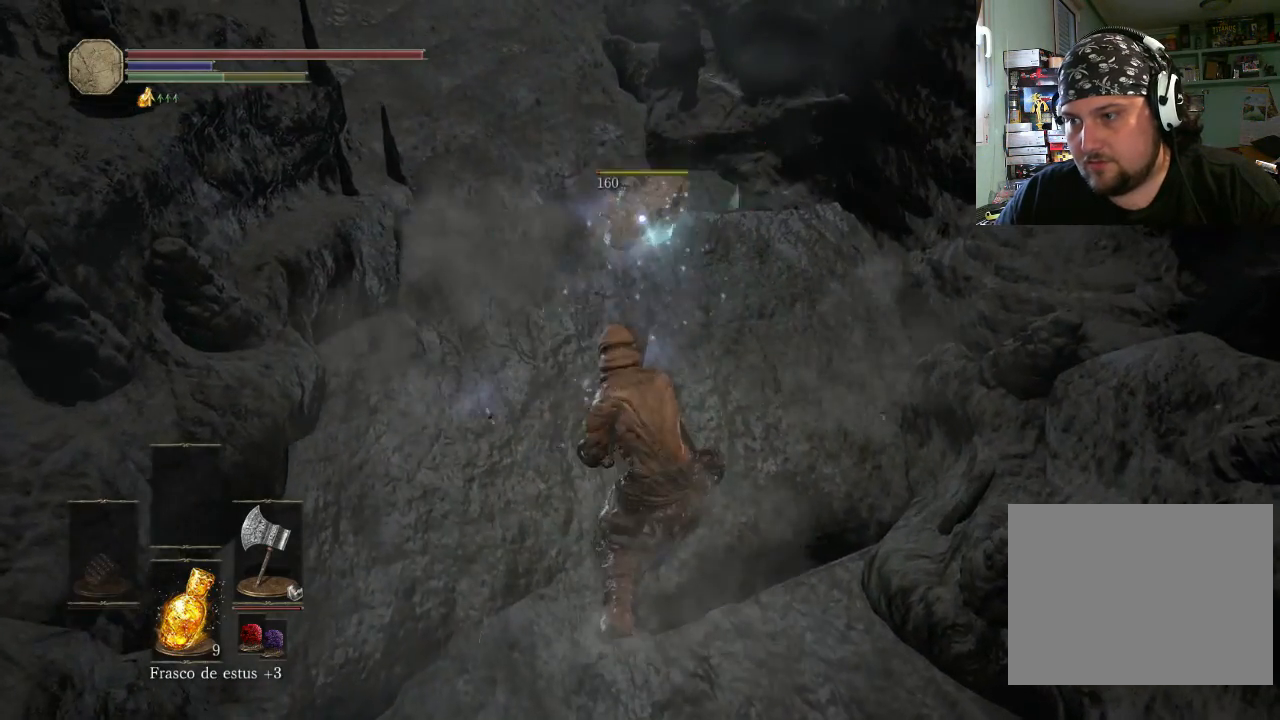
{"buttons": ["R1"], "left_stick": "up", "right_stick": "center", "events": [[333, "R1", "down"]]}
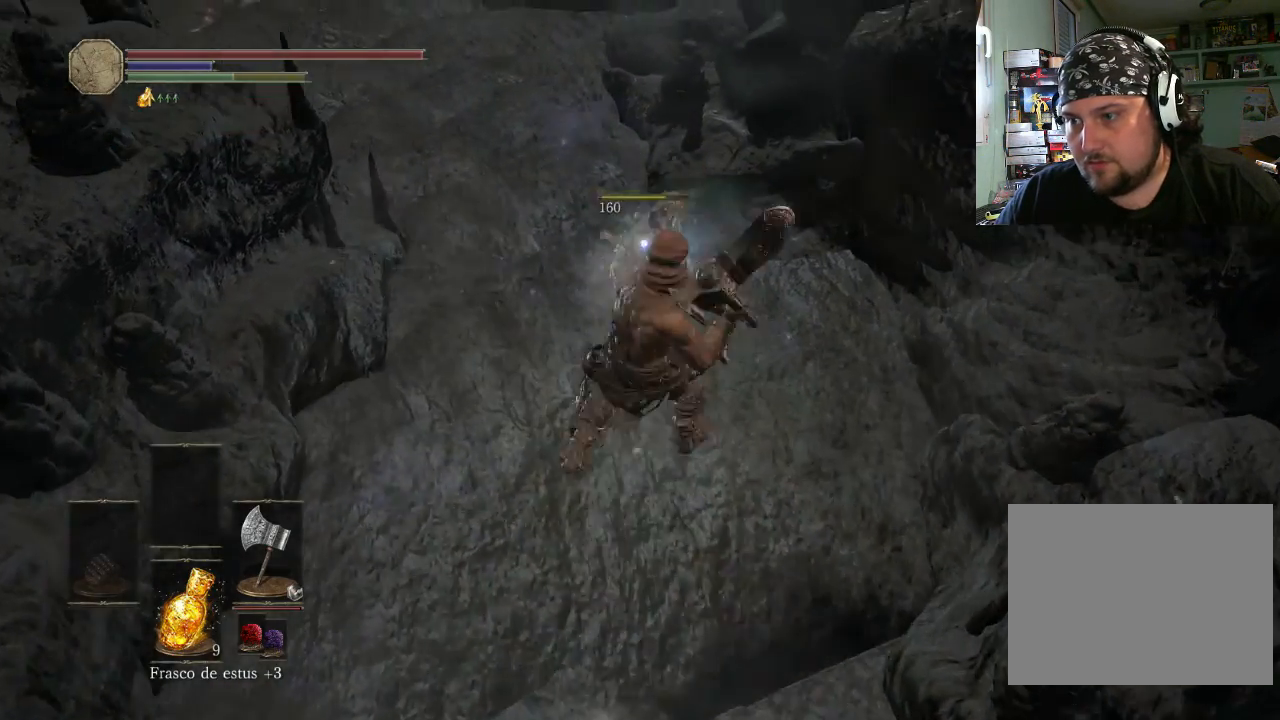
{"buttons": [], "left_stick": "up", "right_stick": "center", "events": [[400, "R1", "up"]]}
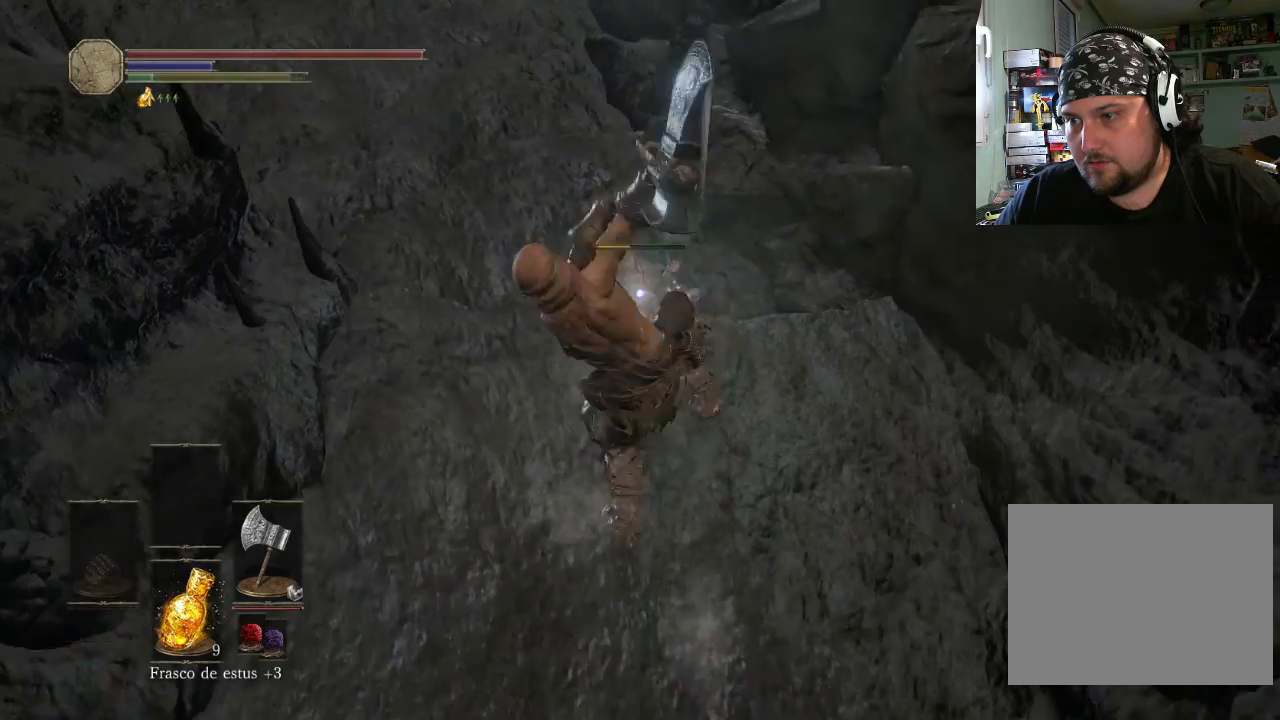
{"buttons": [], "left_stick": "center", "right_stick": "center", "events": [[200, "left_stick", "center"]]}
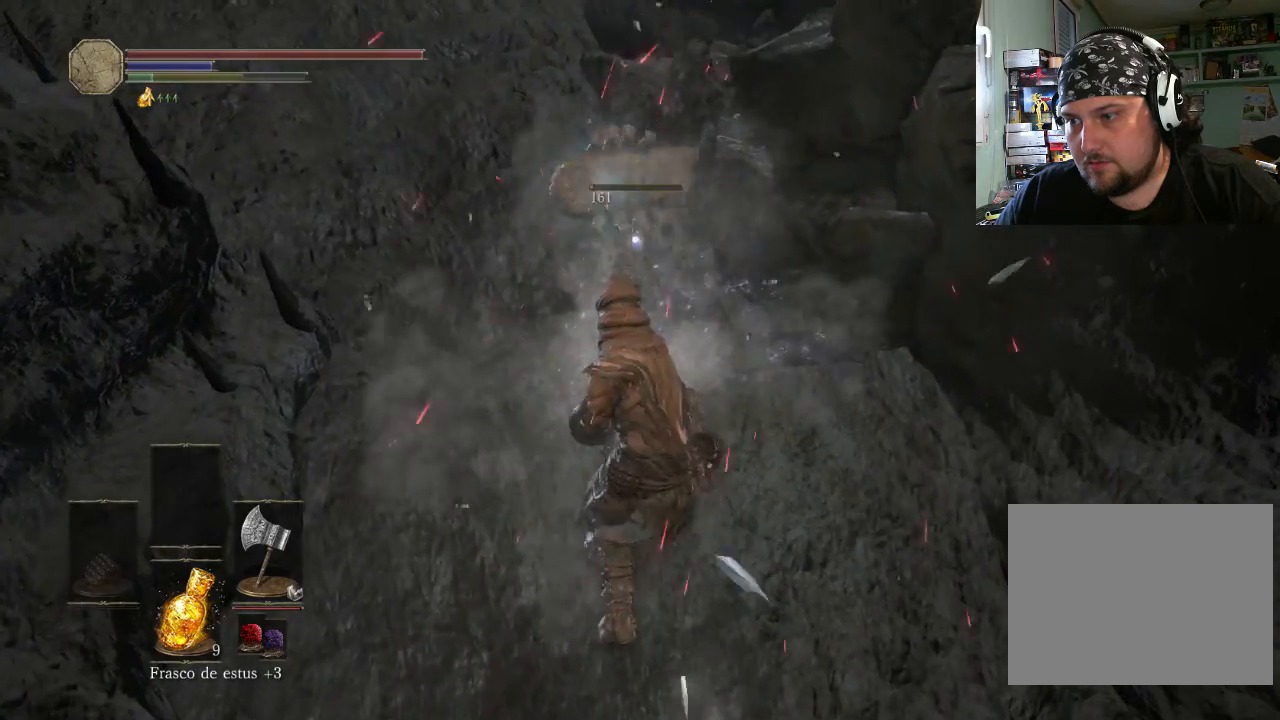
{"buttons": [], "left_stick": "up-left", "right_stick": "down-left", "events": [[333, "right_stick", "down-left"], [500, "left_stick", "up-left"]]}
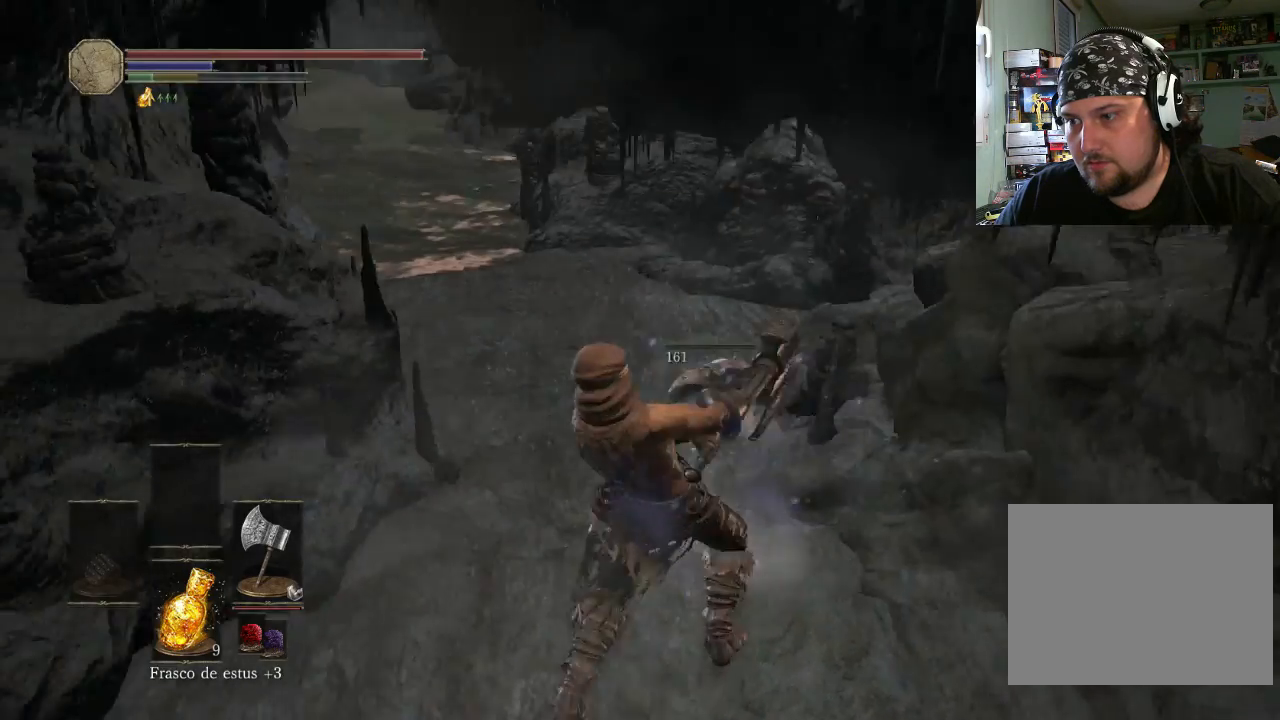
{"buttons": [], "left_stick": "up-right", "right_stick": "center", "events": [[100, "right_stick", "center"], [200, "left_stick", "up"], [300, "left_stick", "up-right"], [400, "CROSS", "down"], [500, "CROSS", "up"]]}
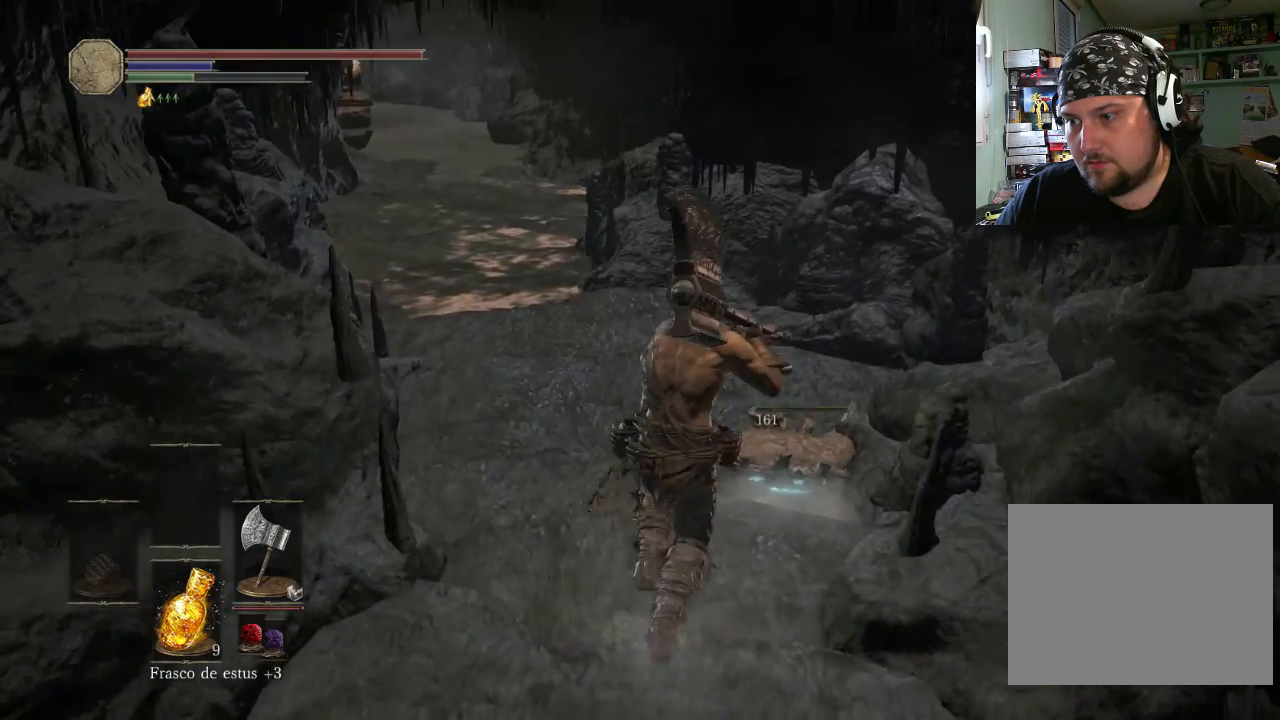
{"buttons": [], "left_stick": "up-right", "right_stick": "center", "events": [[100, "CROSS", "down"], [200, "CROSS", "up"], [233, "CROSS", "down"], [333, "CROSS", "up"], [433, "CROSS", "down"], [500, "CROSS", "up"]]}
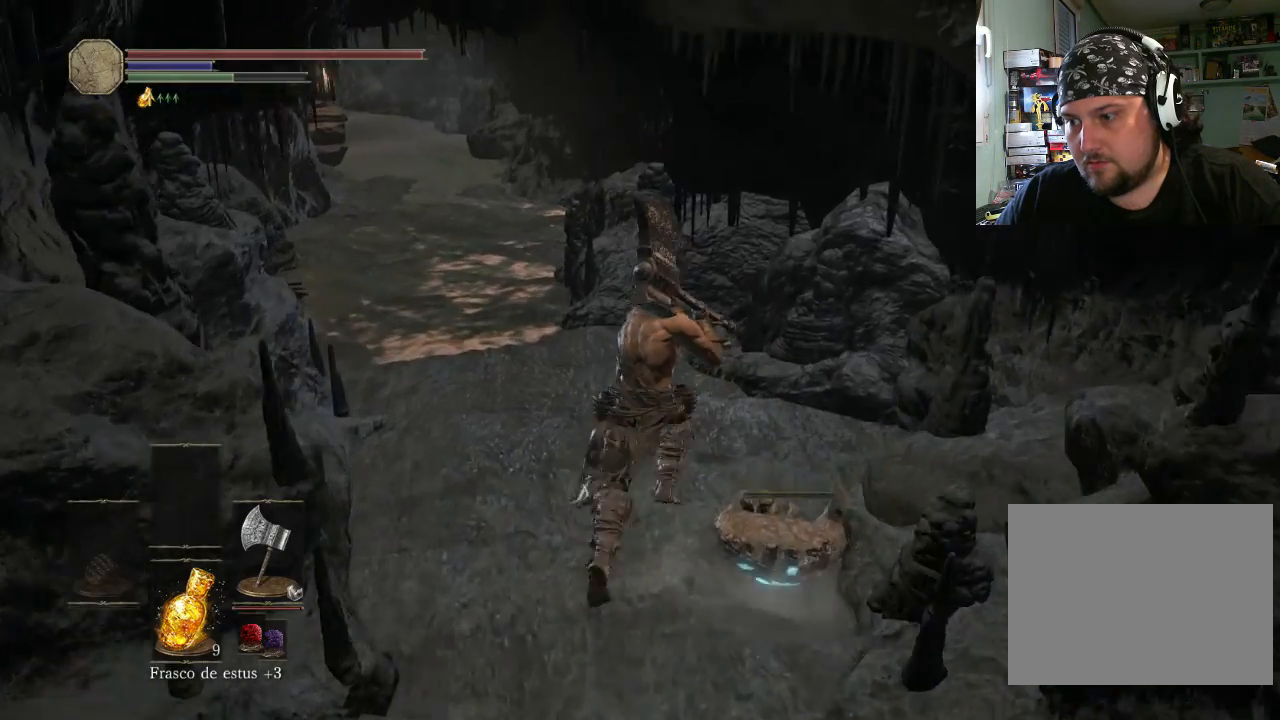
{"buttons": [], "left_stick": "down-left", "right_stick": "center", "events": [[100, "CROSS", "down"], [200, "CROSS", "up"], [233, "left_stick", "down-right"], [300, "CROSS", "down"], [333, "CROSS", "up"], [333, "left_stick", "down"], [433, "CROSS", "down"], [433, "left_stick", "down-left"], [500, "CROSS", "up"]]}
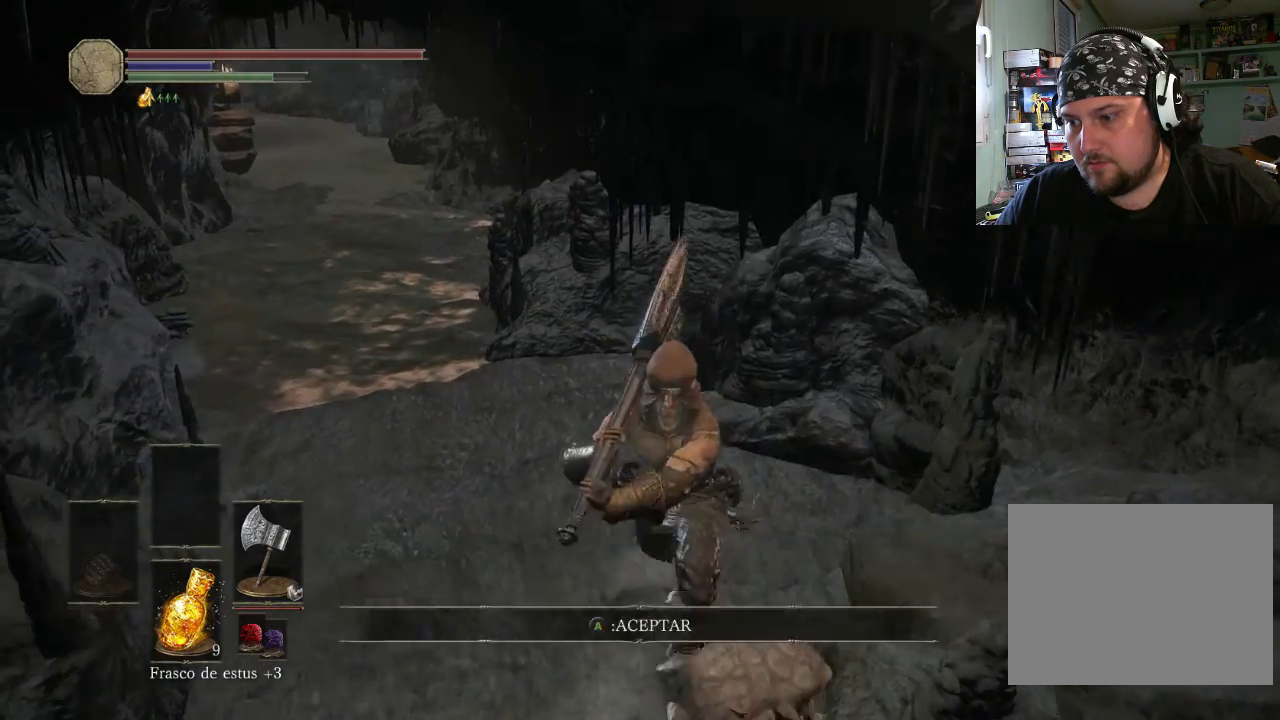
{"buttons": [], "left_stick": "up-left", "right_stick": "center", "events": [[100, "left_stick", "down-right"], [133, "CROSS", "down"], [200, "CROSS", "up"], [233, "left_stick", "up-right"], [300, "CROSS", "down"], [300, "left_stick", "up-left"], [400, "CROSS", "up"]]}
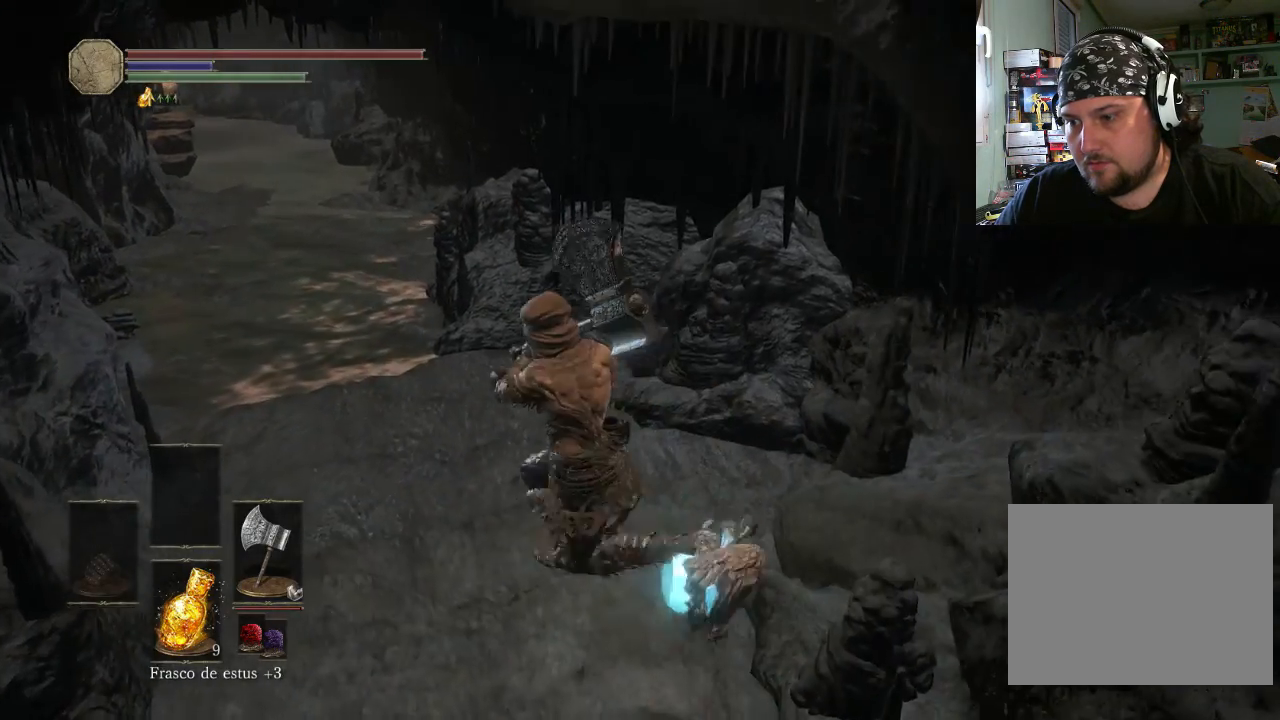
{"buttons": [], "left_stick": "up", "right_stick": "up-left", "events": [[333, "right_stick", "up-left"], [400, "left_stick", "up"]]}
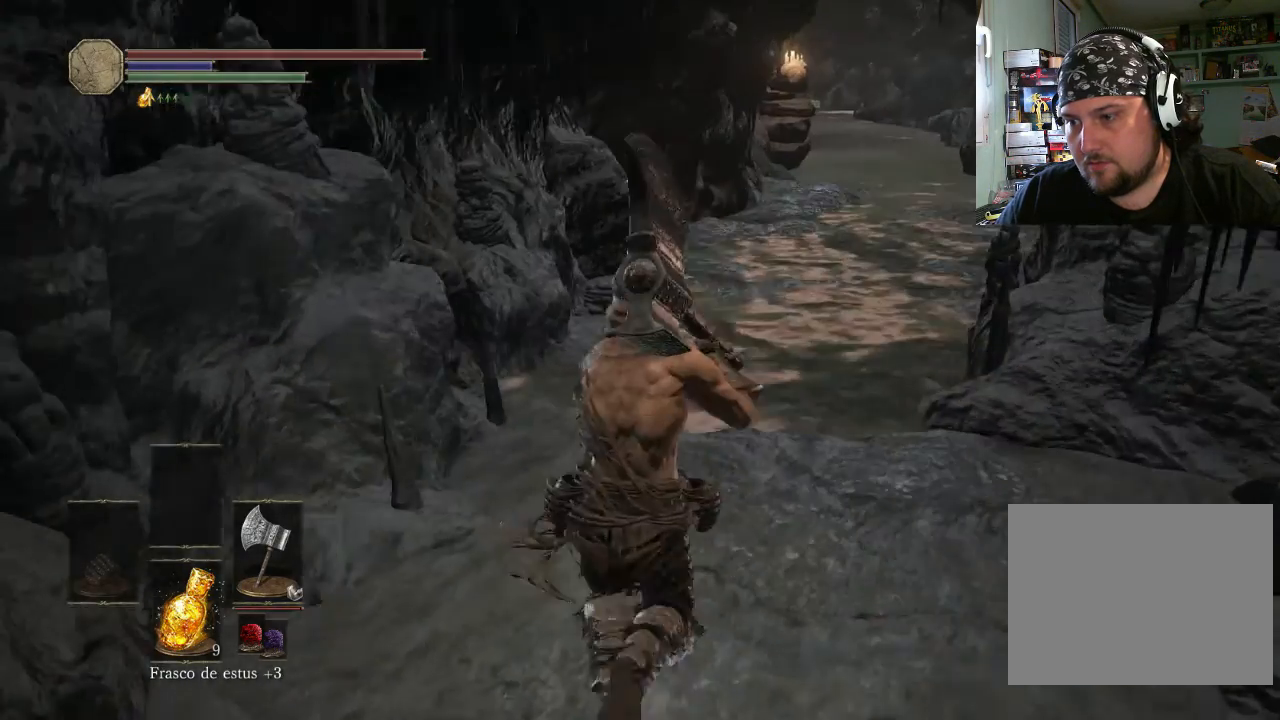
{"buttons": [], "left_stick": "up-right", "right_stick": "center", "events": [[33, "left_stick", "up-right"], [33, "right_stick", "center"]]}
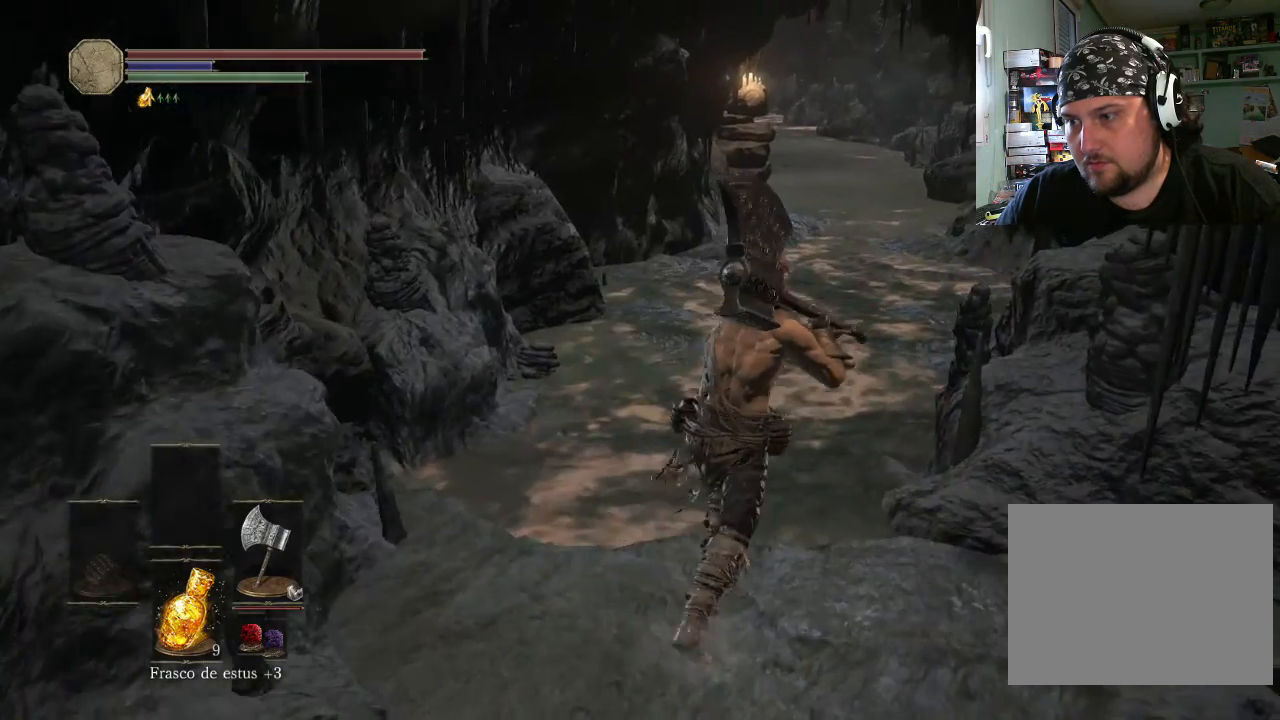
{"buttons": [], "left_stick": "up-left", "right_stick": "center", "events": [[233, "left_stick", "up"], [233, "right_stick", "up-right"], [333, "left_stick", "up-left"], [500, "right_stick", "center"]]}